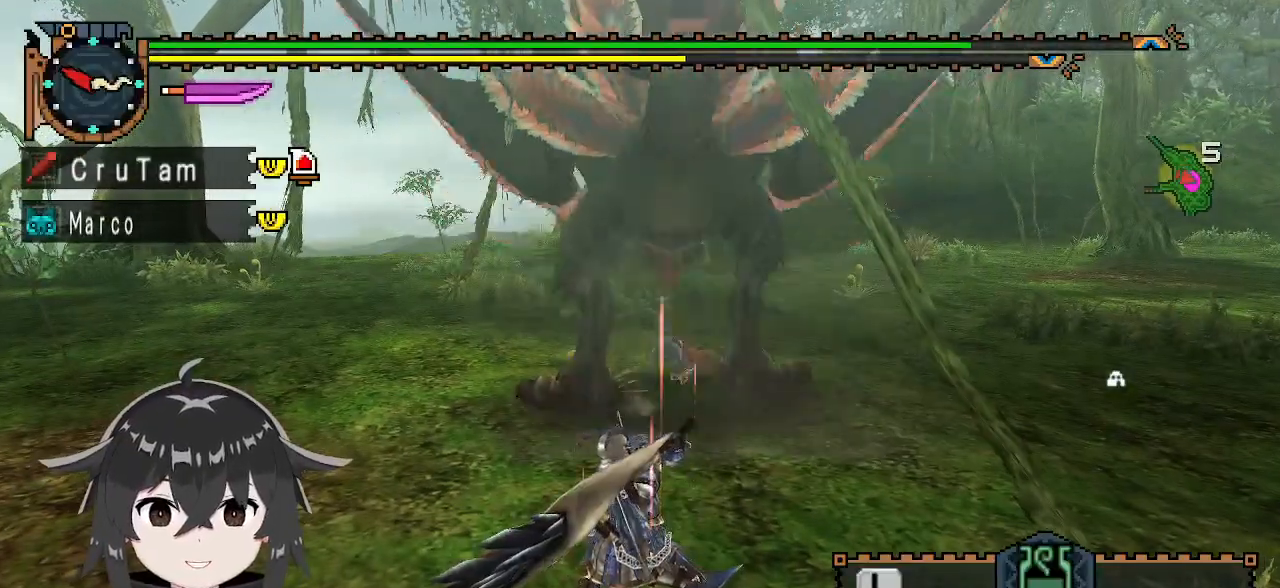
Gameplay with a controller (Xbox layout); each line is a JSON object with the inputs held at the frame after it. "events" lists button and stick changes between this image and that frame as [ms after this image, input, new state], when the widget could be followed in between.
{"buttons": ["Y"], "left_stick": "up-right", "right_stick": "center", "events": []}
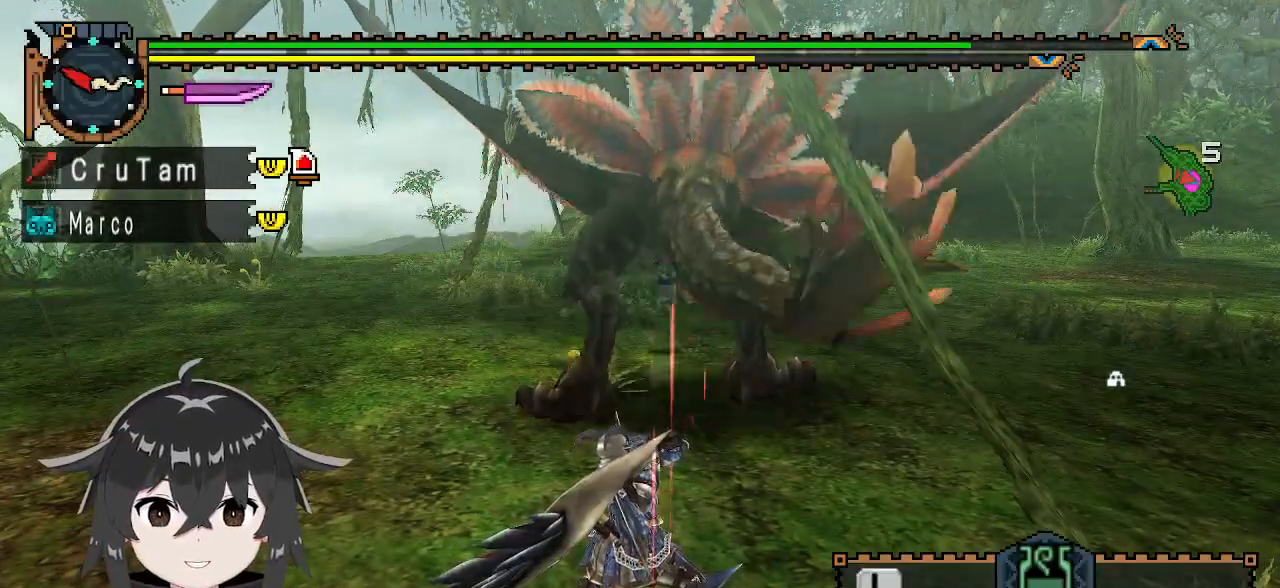
{"buttons": ["Y"], "left_stick": "up-right", "right_stick": "center", "events": []}
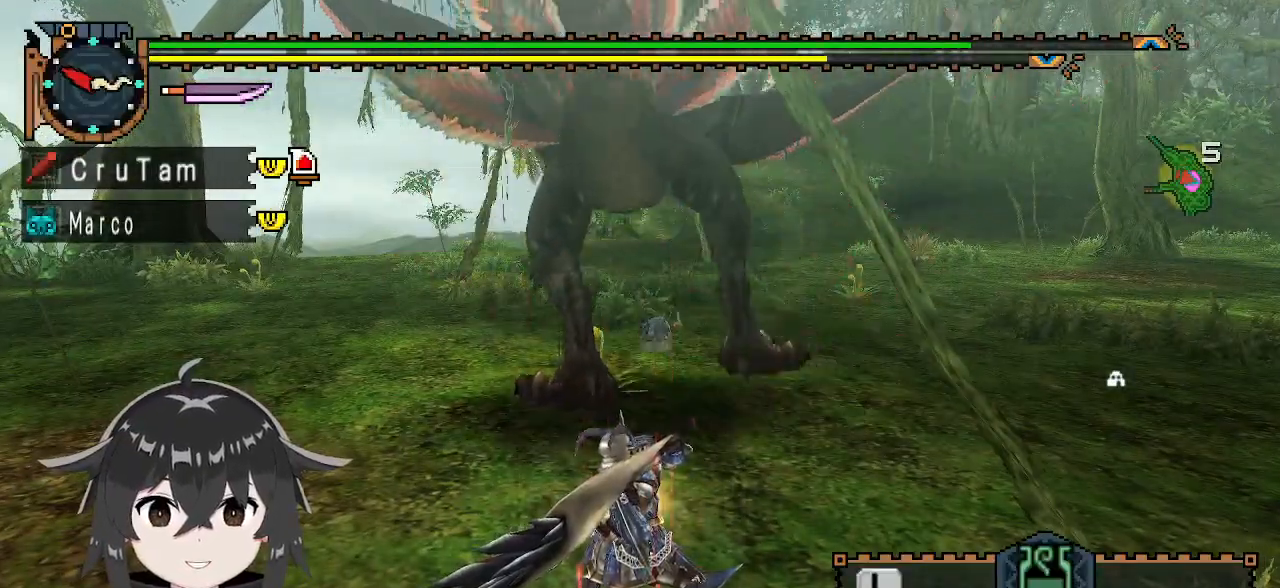
{"buttons": ["Y"], "left_stick": "center", "right_stick": "center", "events": [[367, "left_stick", "center"]]}
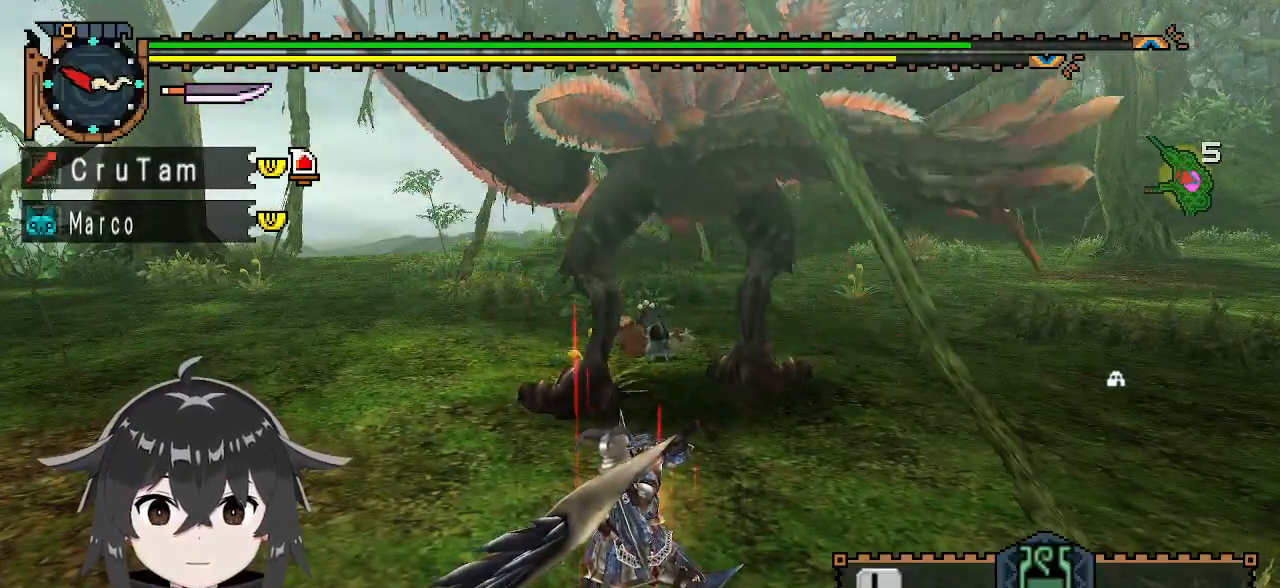
{"buttons": ["Y"], "left_stick": "up-right", "right_stick": "center", "events": [[233, "left_stick", "up-right"]]}
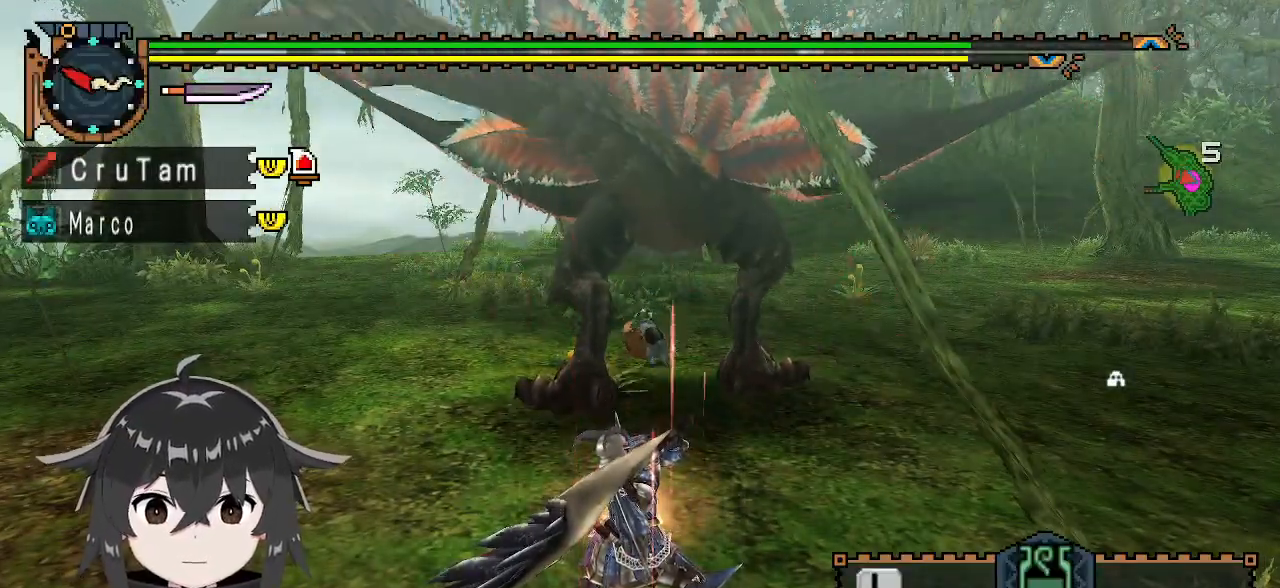
{"buttons": ["Y"], "left_stick": "up-right", "right_stick": "center", "events": [[367, "left_stick", "center"], [467, "left_stick", "up-right"]]}
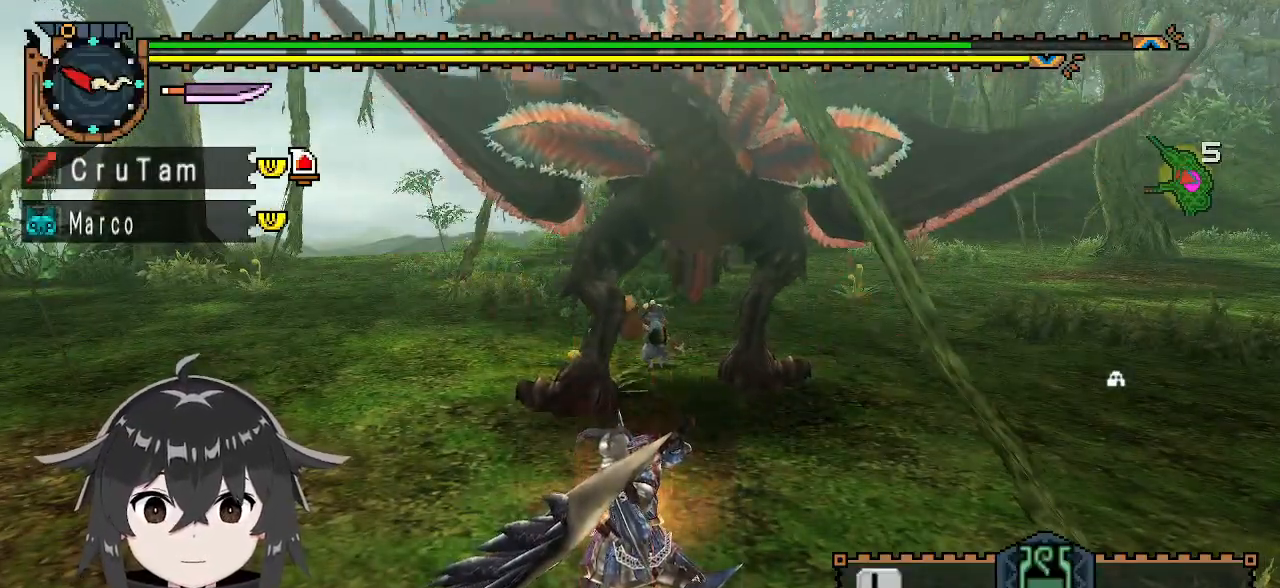
{"buttons": ["Y"], "left_stick": "right", "right_stick": "center", "events": [[167, "left_stick", "right"]]}
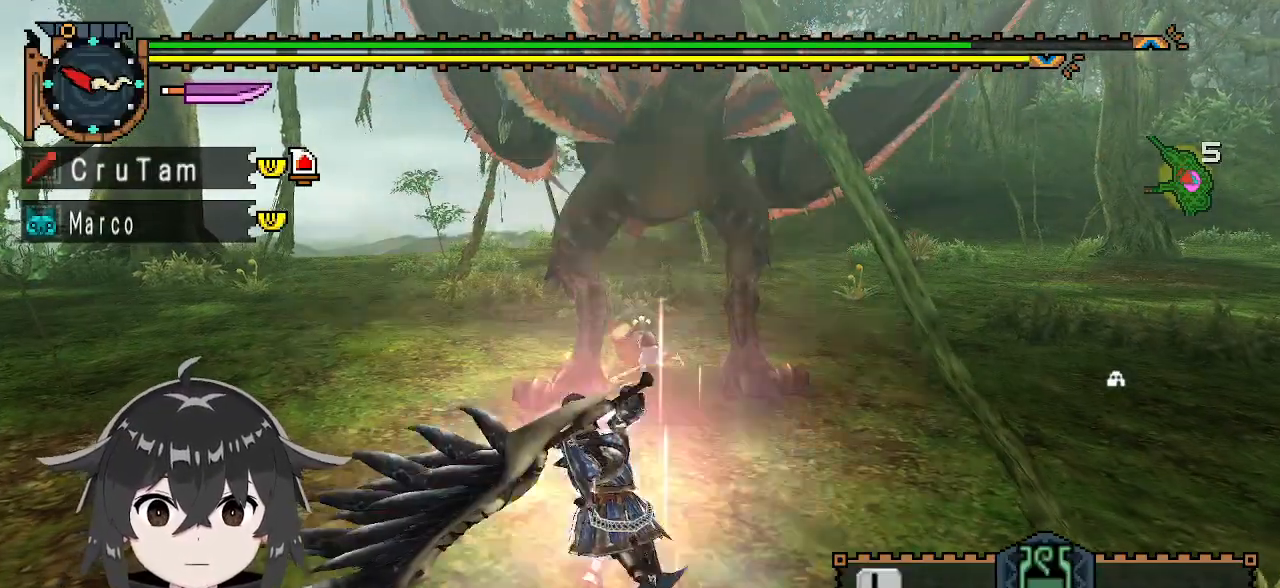
{"buttons": [], "left_stick": "up-left", "right_stick": "center", "events": [[167, "Y", "up"], [167, "left_stick", "up"], [300, "left_stick", "up-left"], [367, "right_stick", "right"], [500, "right_stick", "center"]]}
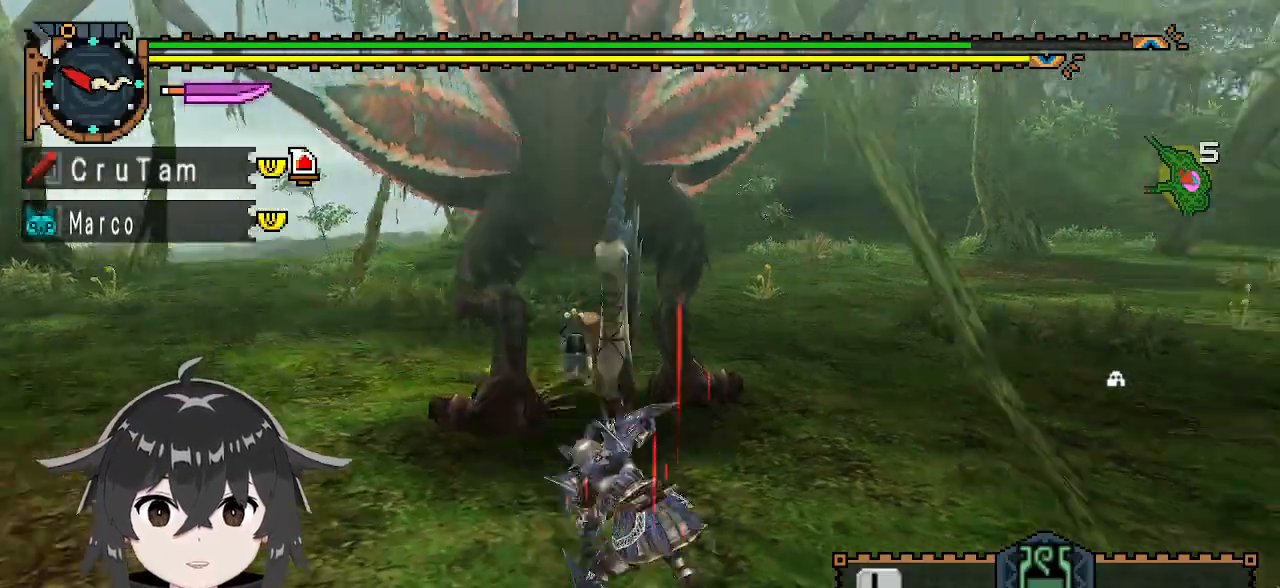
{"buttons": [], "left_stick": "right", "right_stick": "center", "events": [[67, "left_stick", "center"], [333, "left_stick", "right"]]}
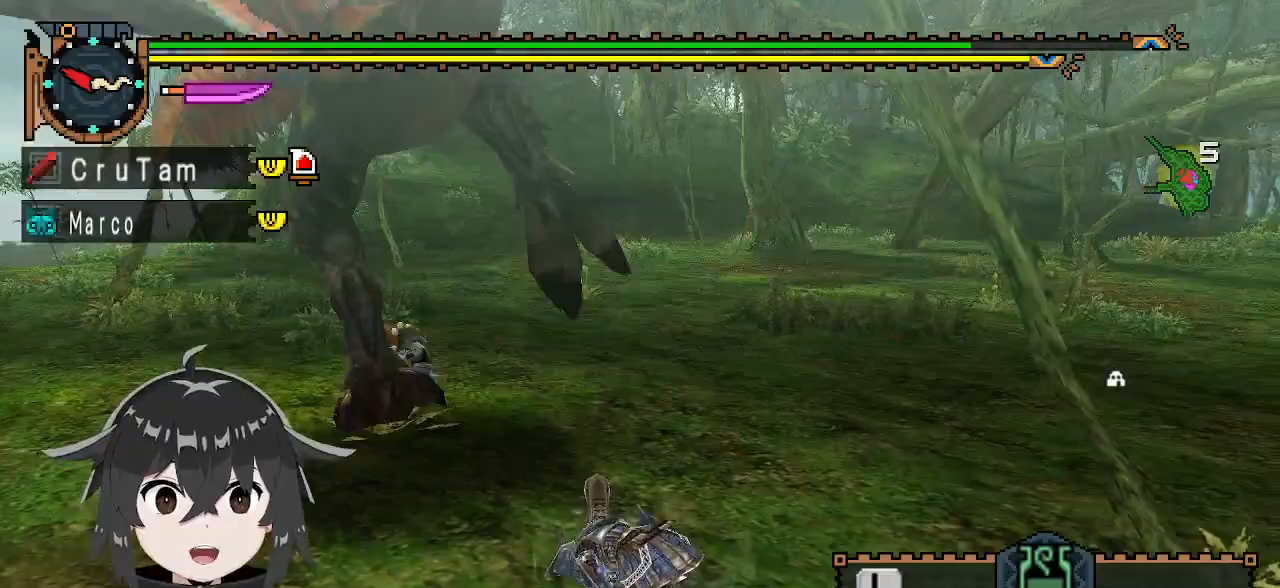
{"buttons": [], "left_stick": "center", "right_stick": "center", "events": [[267, "left_stick", "center"]]}
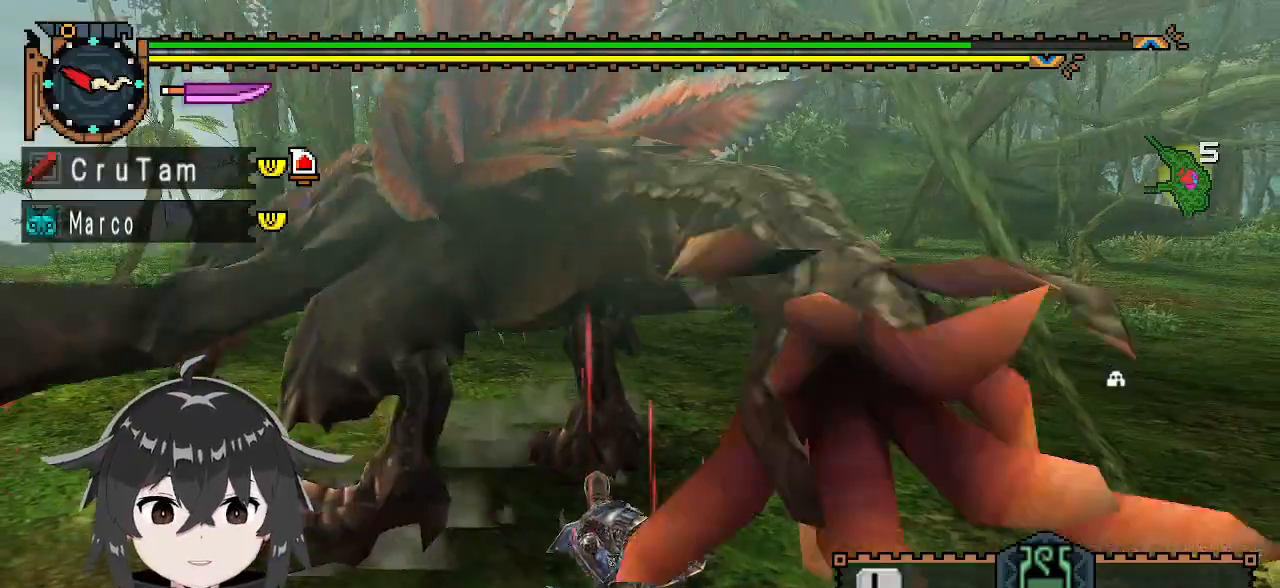
{"buttons": [], "left_stick": "center", "right_stick": "left", "events": [[367, "right_stick", "left"]]}
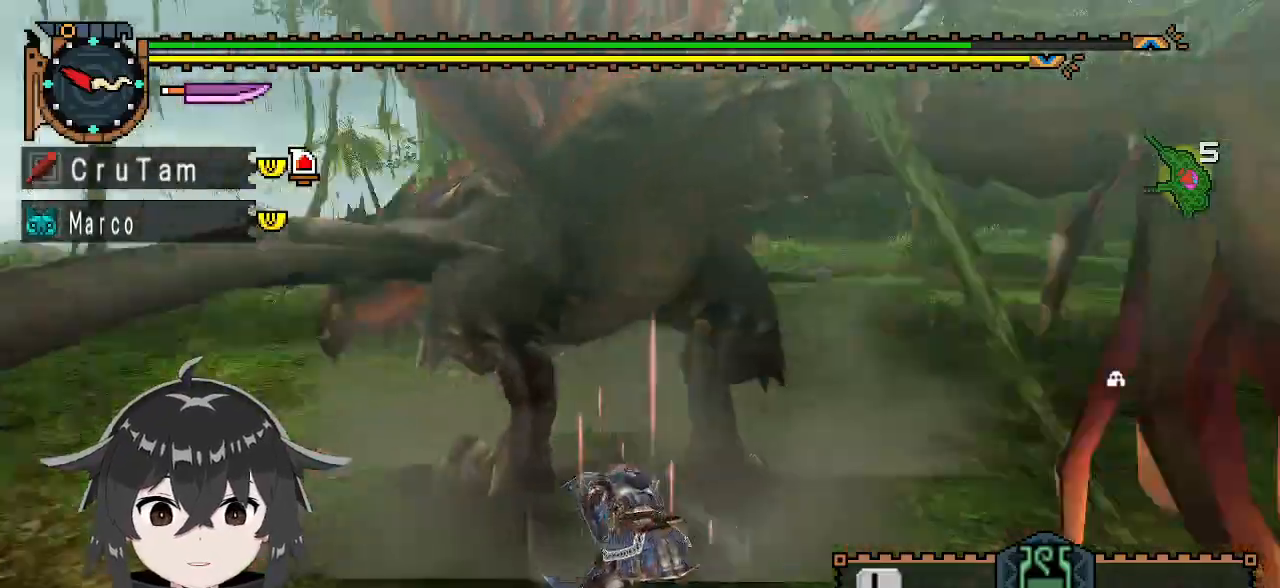
{"buttons": [], "left_stick": "center", "right_stick": "center", "events": [[67, "right_stick", "center"]]}
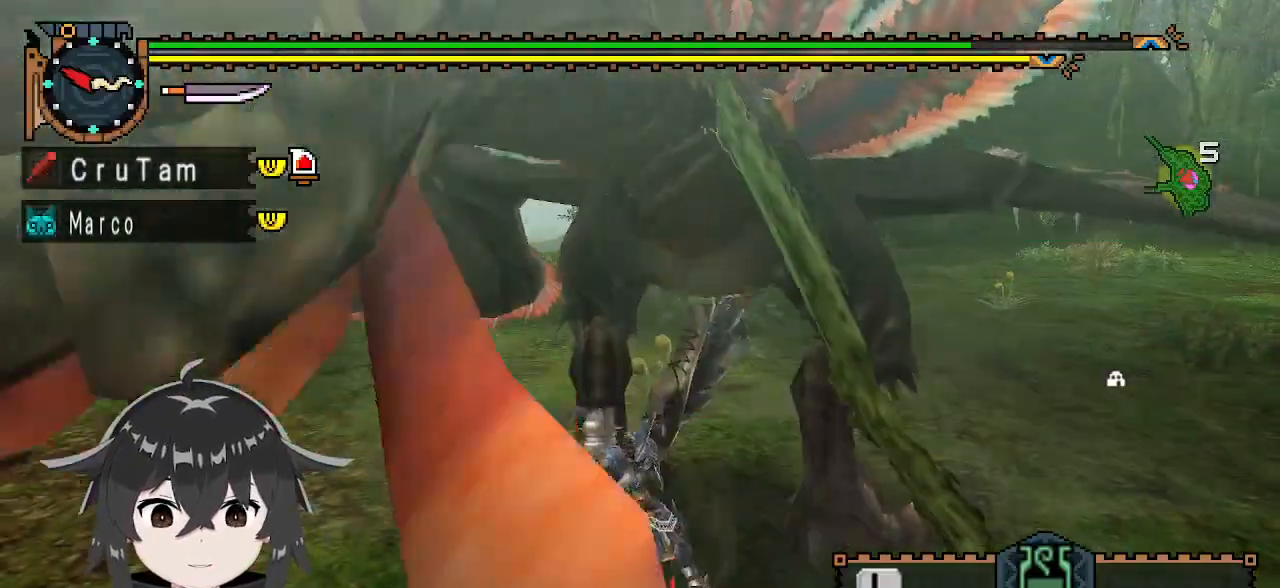
{"buttons": ["Y"], "left_stick": "center", "right_stick": "center", "events": [[200, "right_stick", "right"], [300, "Y", "down"], [400, "Y", "up"], [400, "right_stick", "center"], [467, "Y", "down"]]}
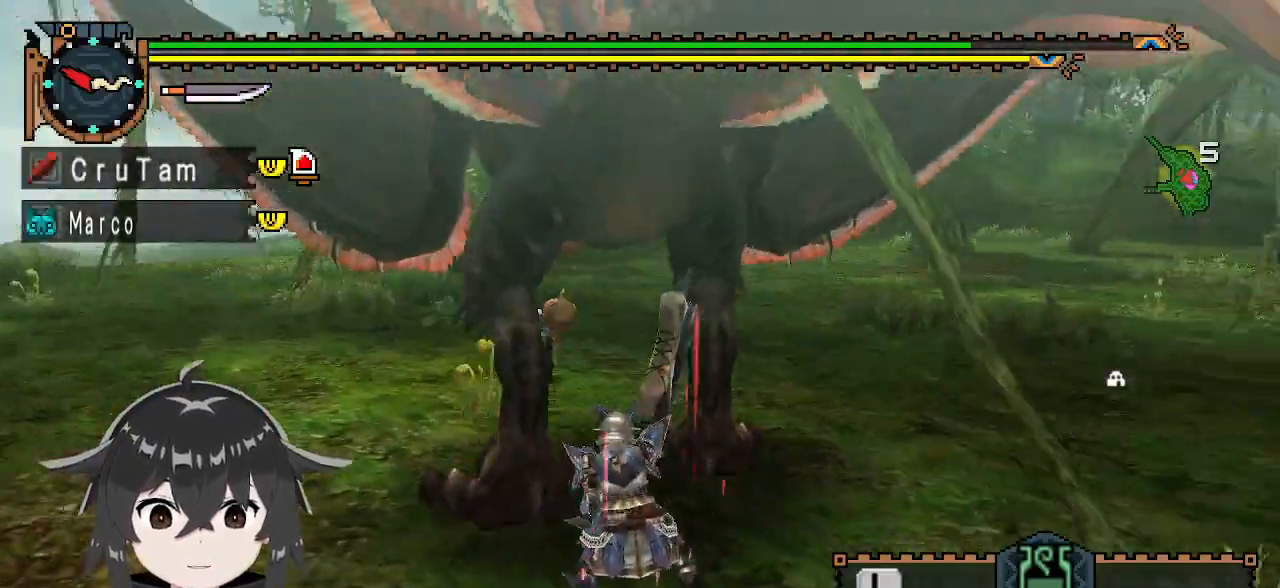
{"buttons": ["Y"], "left_stick": "center", "right_stick": "center", "events": []}
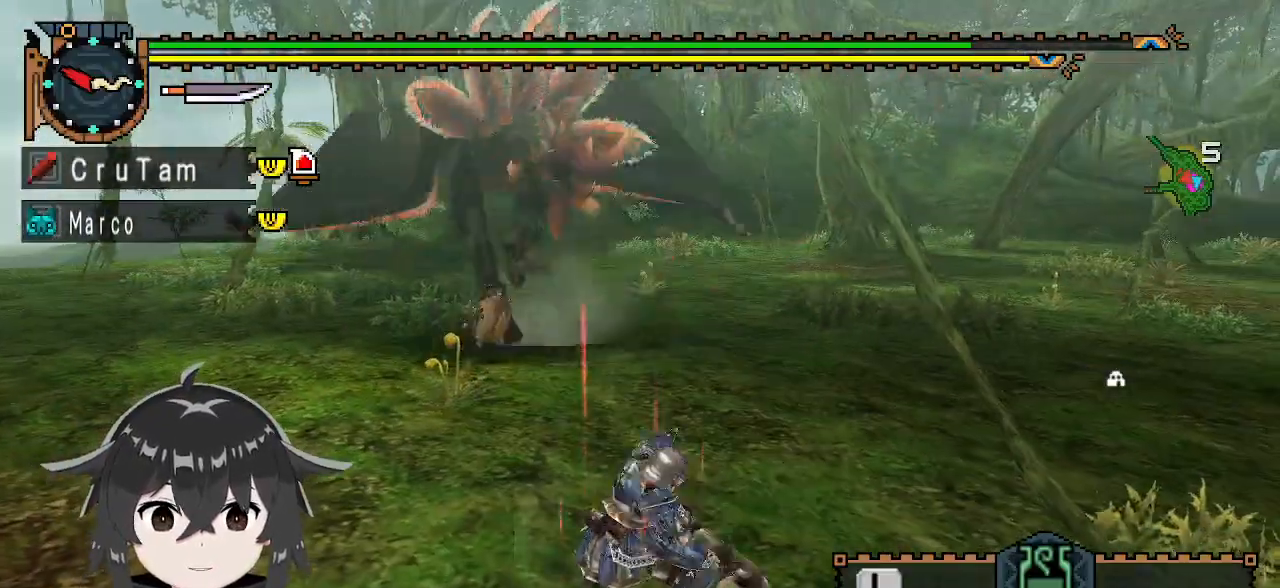
{"buttons": [], "left_stick": "center", "right_stick": "up", "events": [[100, "Y", "up"], [433, "right_stick", "up"]]}
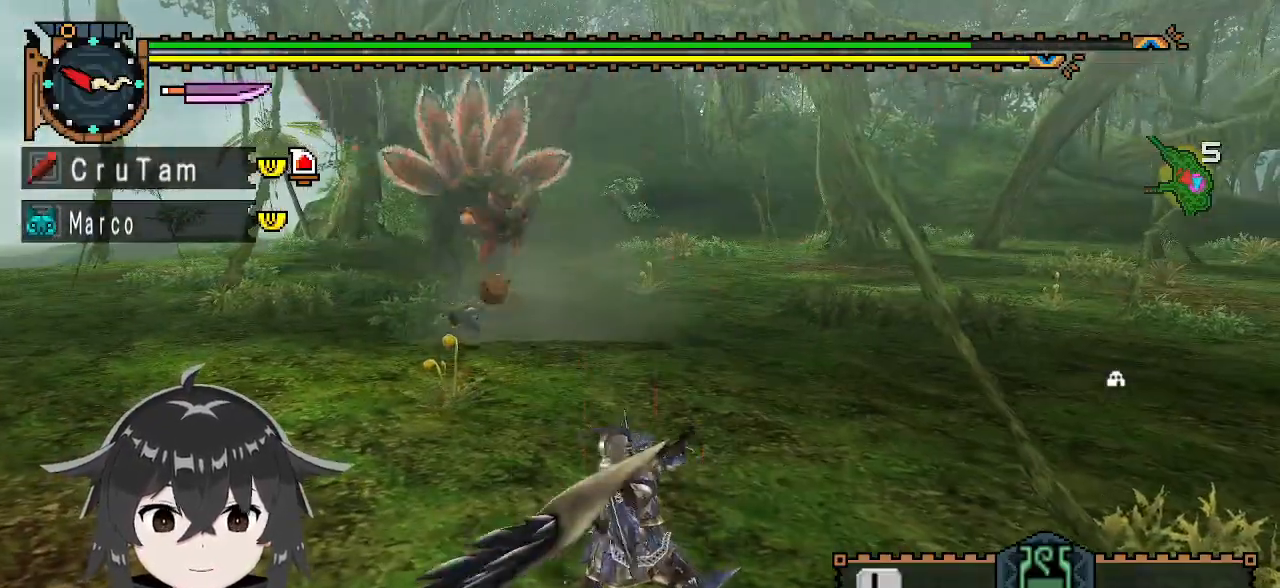
{"buttons": [], "left_stick": "up", "right_stick": "center", "events": [[100, "right_stick", "center"], [433, "left_stick", "up"]]}
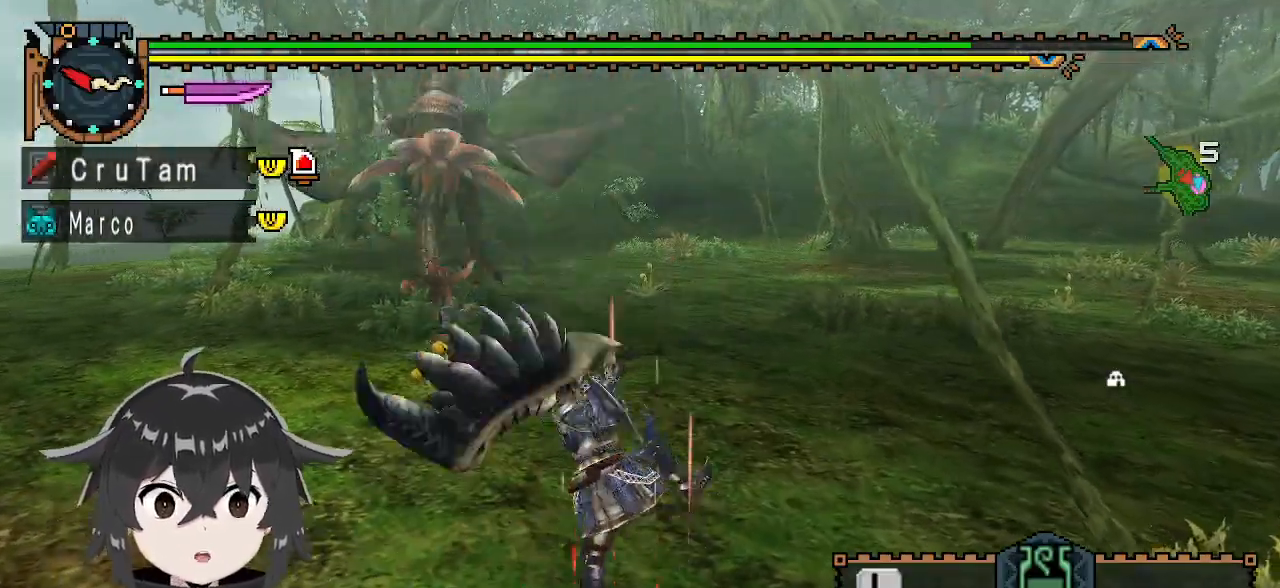
{"buttons": [], "left_stick": "up", "right_stick": "center", "events": [[400, "A", "down"], [467, "A", "up"]]}
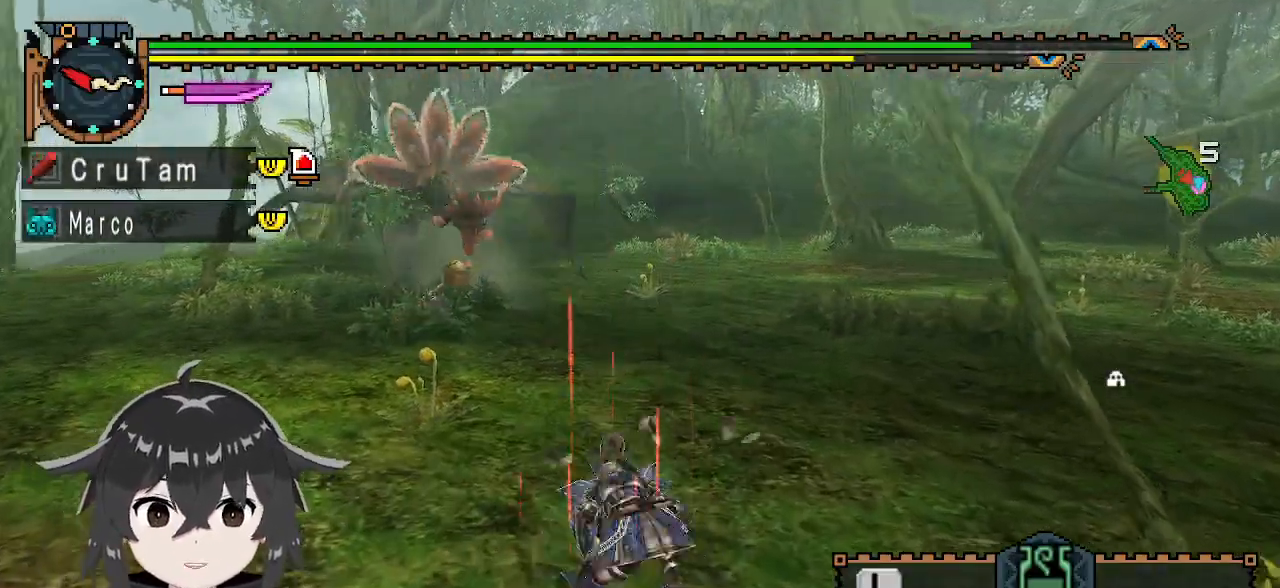
{"buttons": [], "left_stick": "center", "right_stick": "center", "events": [[33, "A", "down"], [167, "A", "up"], [167, "left_stick", "center"]]}
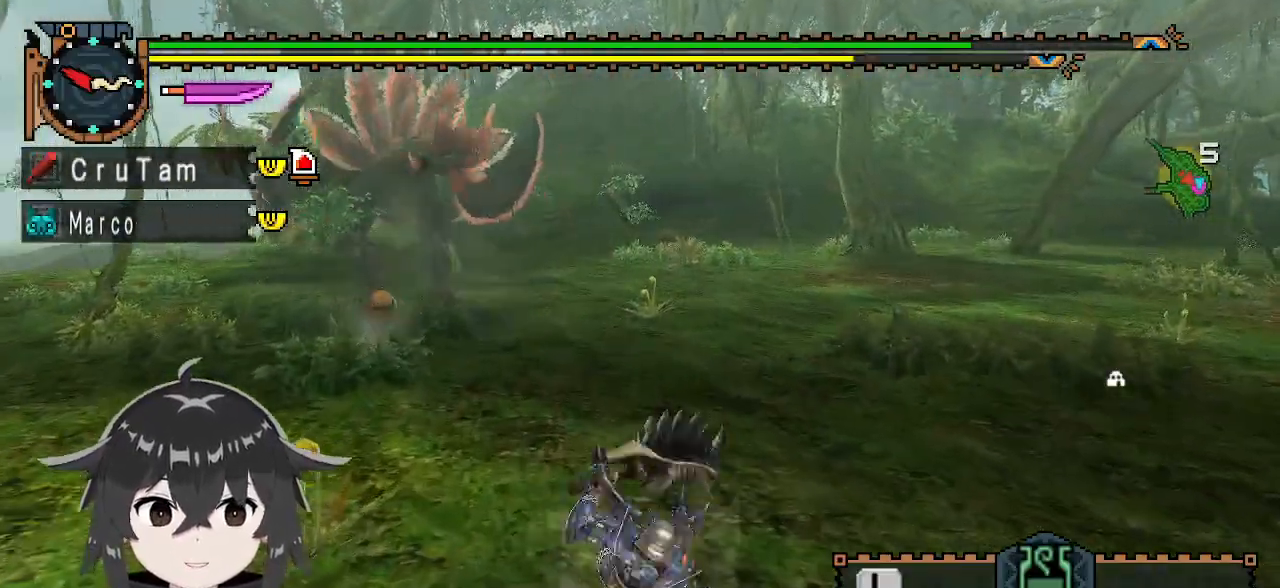
{"buttons": [], "left_stick": "up-right", "right_stick": "center", "events": [[267, "left_stick", "up-right"], [267, "right_stick", "left"], [400, "right_stick", "center"]]}
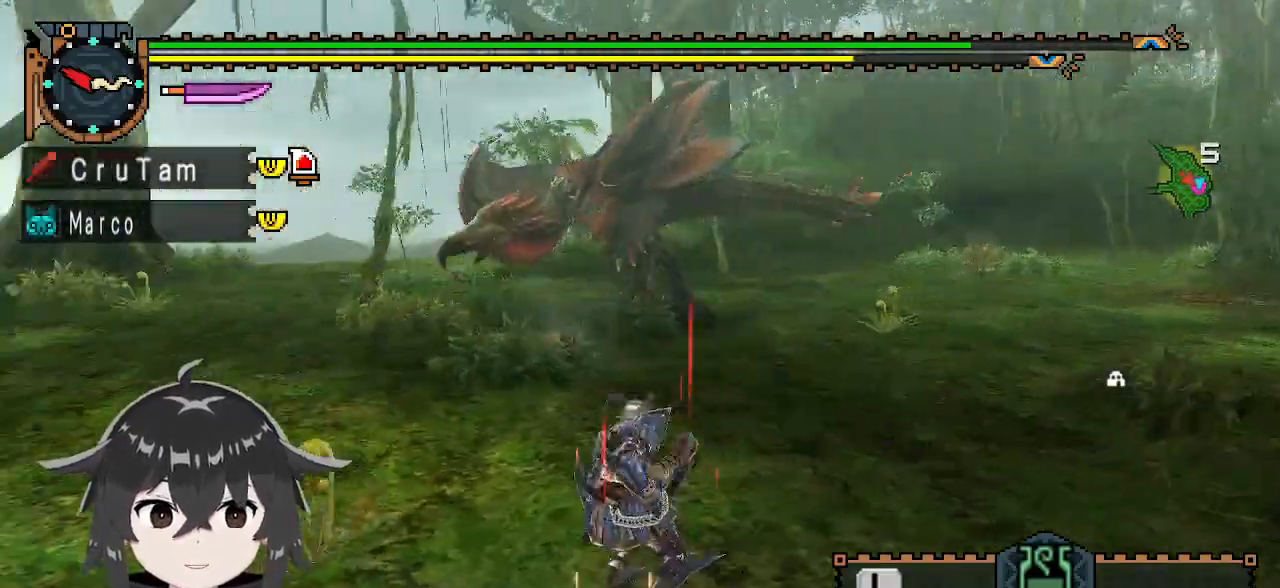
{"buttons": [], "left_stick": "center", "right_stick": "center", "events": [[233, "X", "down"], [267, "X", "up"], [333, "X", "down"], [467, "X", "up"], [467, "left_stick", "center"]]}
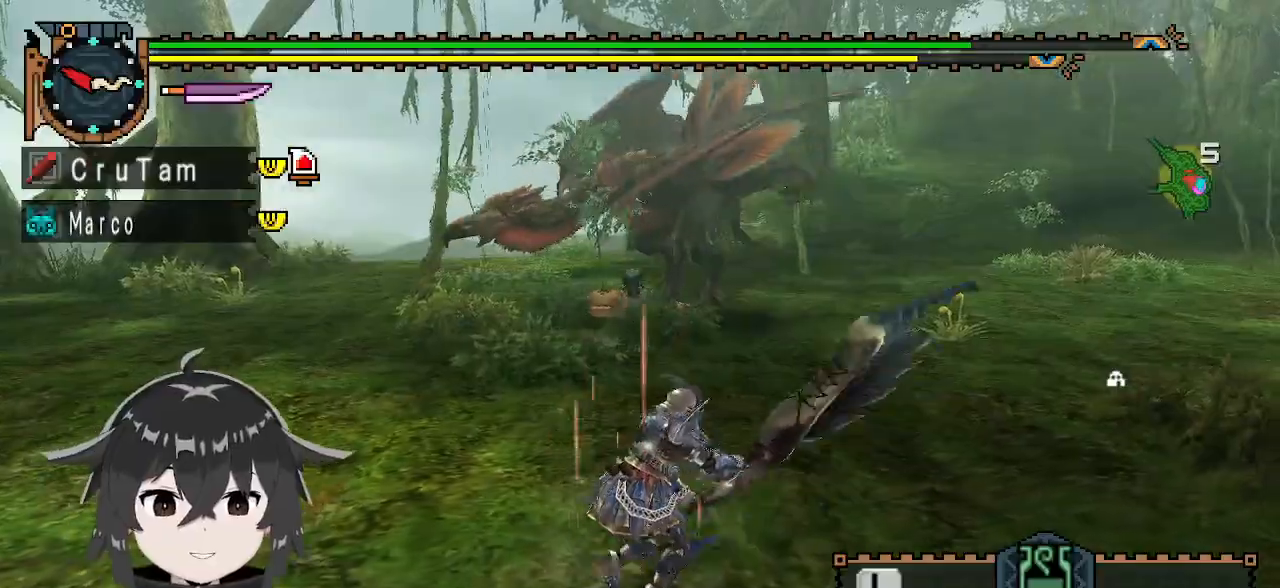
{"buttons": [], "left_stick": "up-right", "right_stick": "center", "events": [[367, "left_stick", "right"], [467, "left_stick", "up-right"]]}
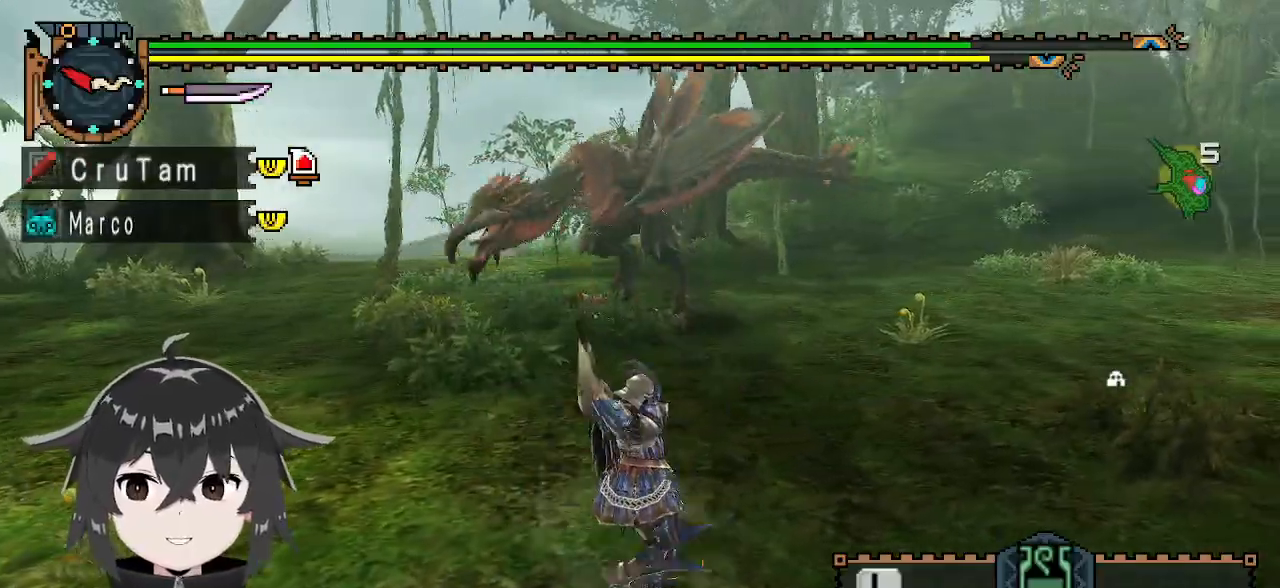
{"buttons": ["R1"], "left_stick": "up-right", "right_stick": "center", "events": [[133, "R1", "down"]]}
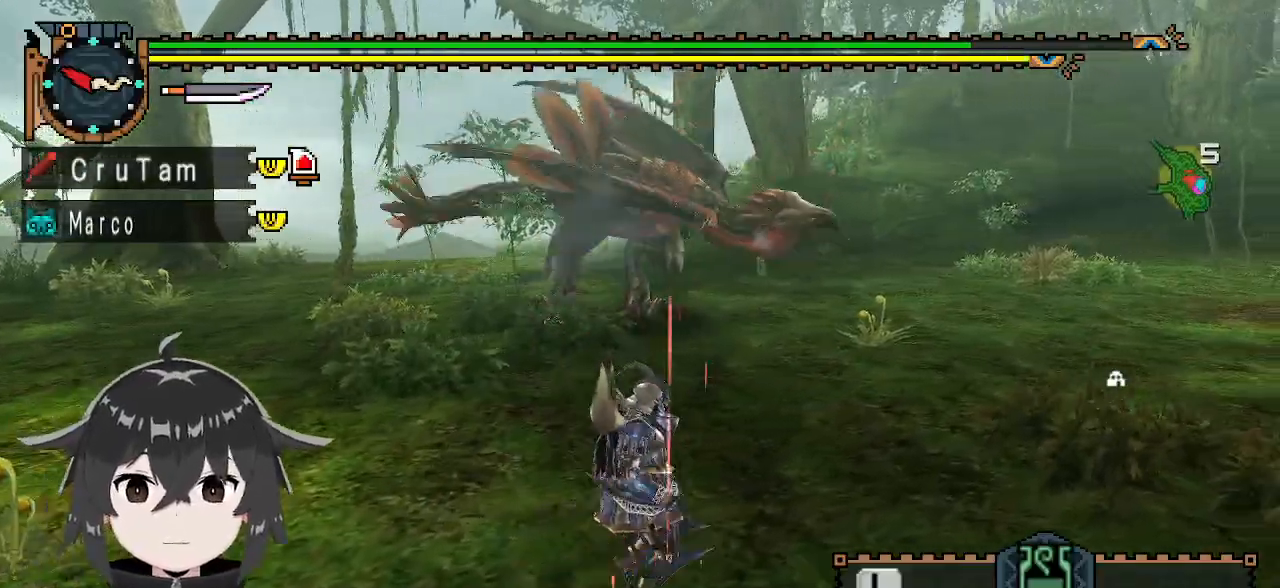
{"buttons": ["R1"], "left_stick": "left", "right_stick": "center", "events": [[100, "left_stick", "up"], [233, "left_stick", "up-left"], [333, "left_stick", "left"]]}
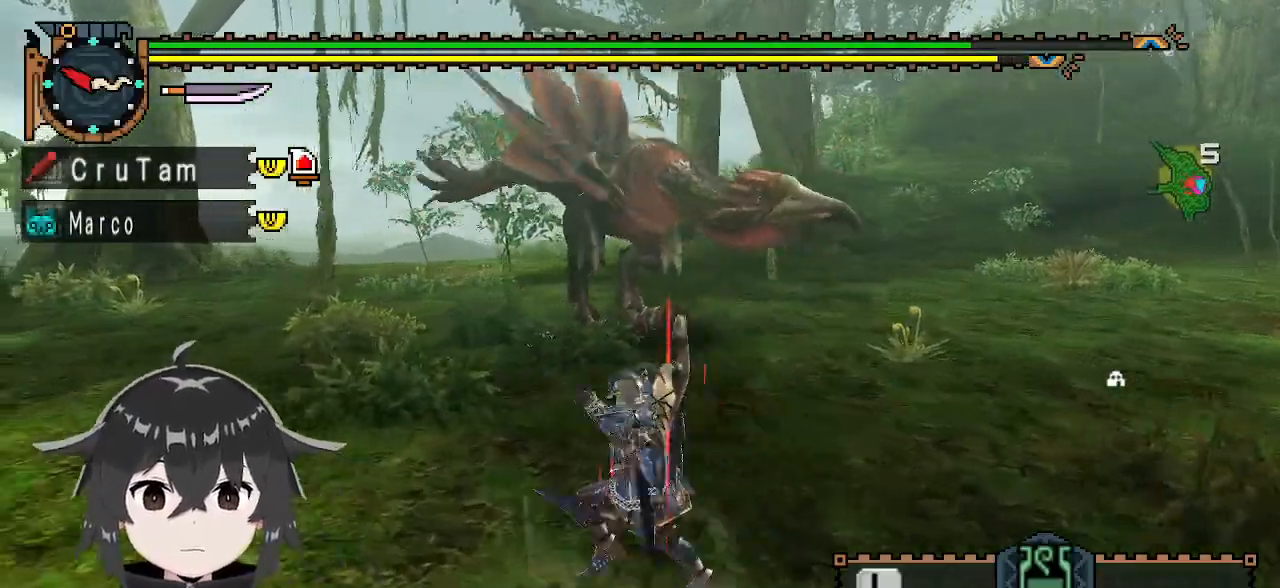
{"buttons": ["R1"], "left_stick": "up-left", "right_stick": "center", "events": [[200, "left_stick", "up-left"], [300, "right_stick", "right"], [500, "right_stick", "center"]]}
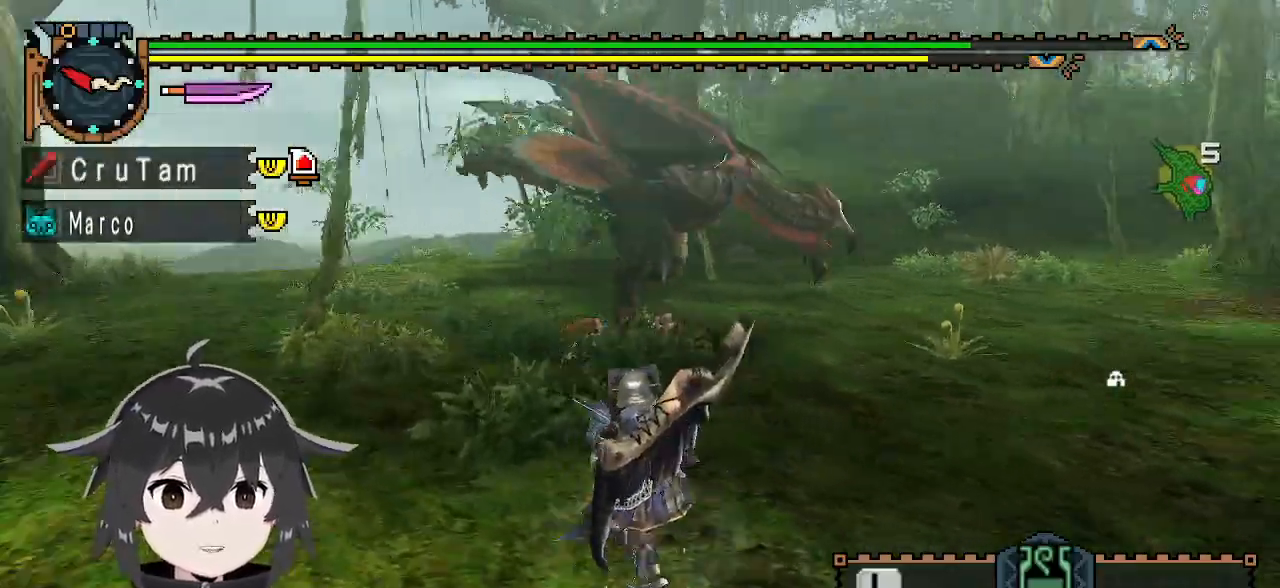
{"buttons": ["R1"], "left_stick": "up-left", "right_stick": "center", "events": []}
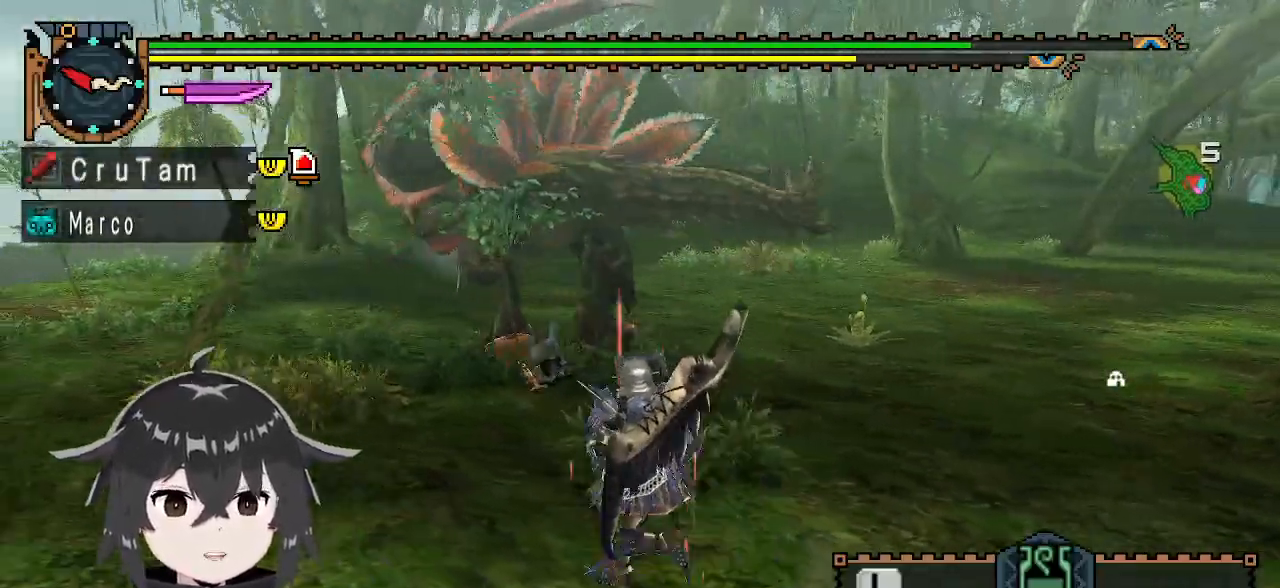
{"buttons": ["Y"], "left_stick": "up", "right_stick": "center", "events": [[67, "left_stick", "up"], [333, "R1", "up"], [467, "Y", "down"]]}
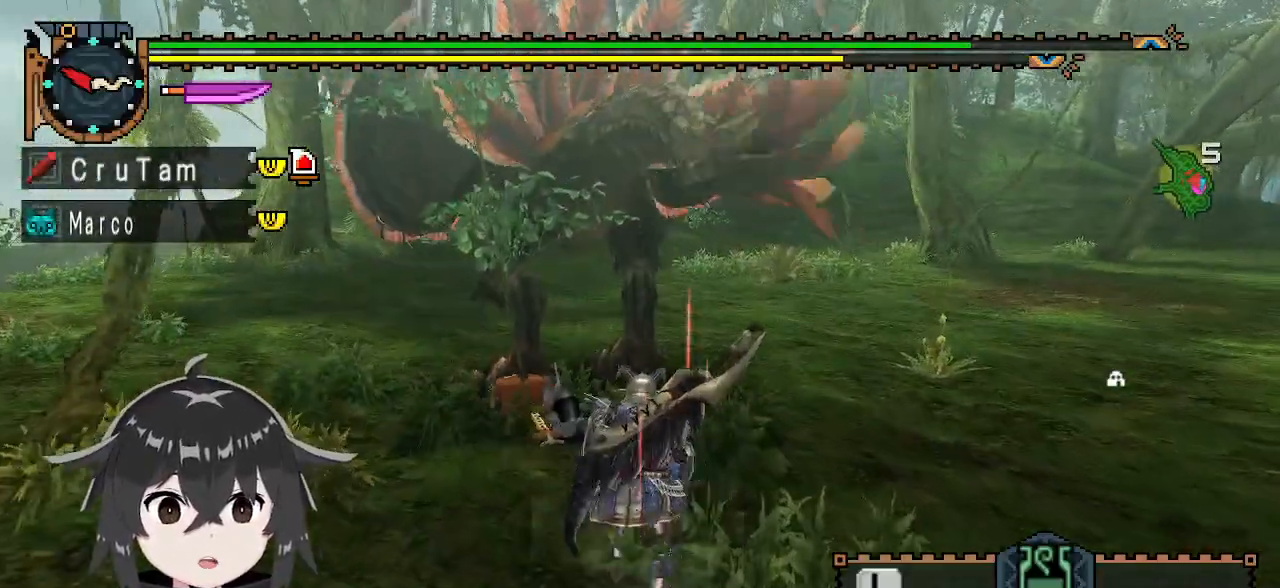
{"buttons": [], "left_stick": "left", "right_stick": "center", "events": [[33, "Y", "up"], [100, "Y", "down"], [167, "Y", "up"], [200, "left_stick", "up-left"], [333, "left_stick", "center"], [500, "left_stick", "left"]]}
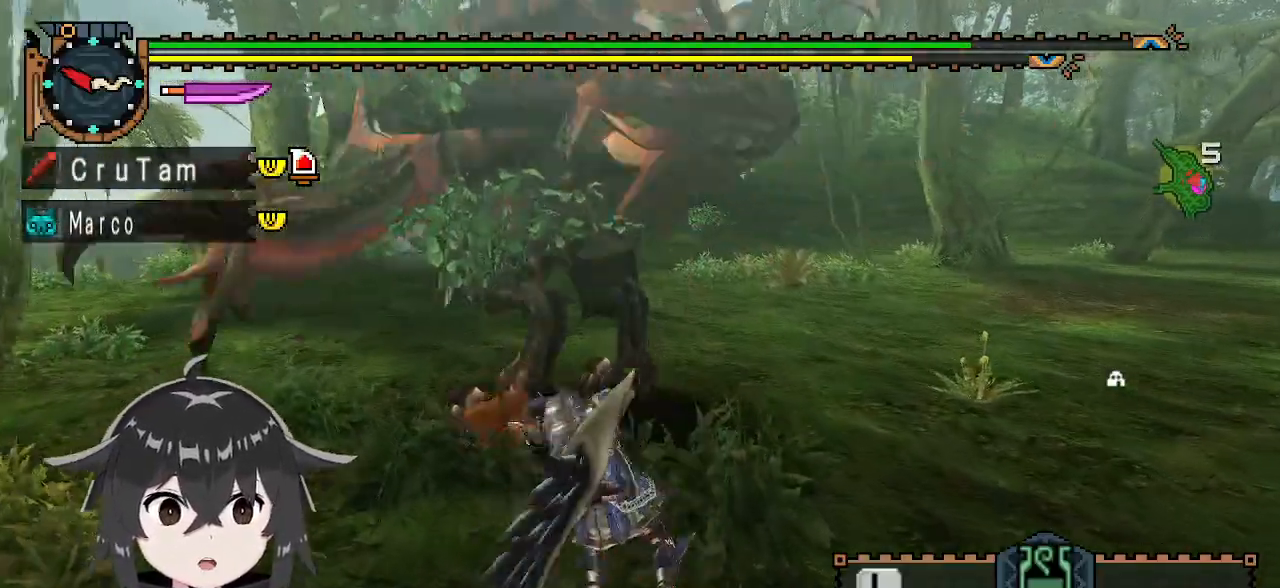
{"buttons": [], "left_stick": "right", "right_stick": "center", "events": [[367, "left_stick", "right"]]}
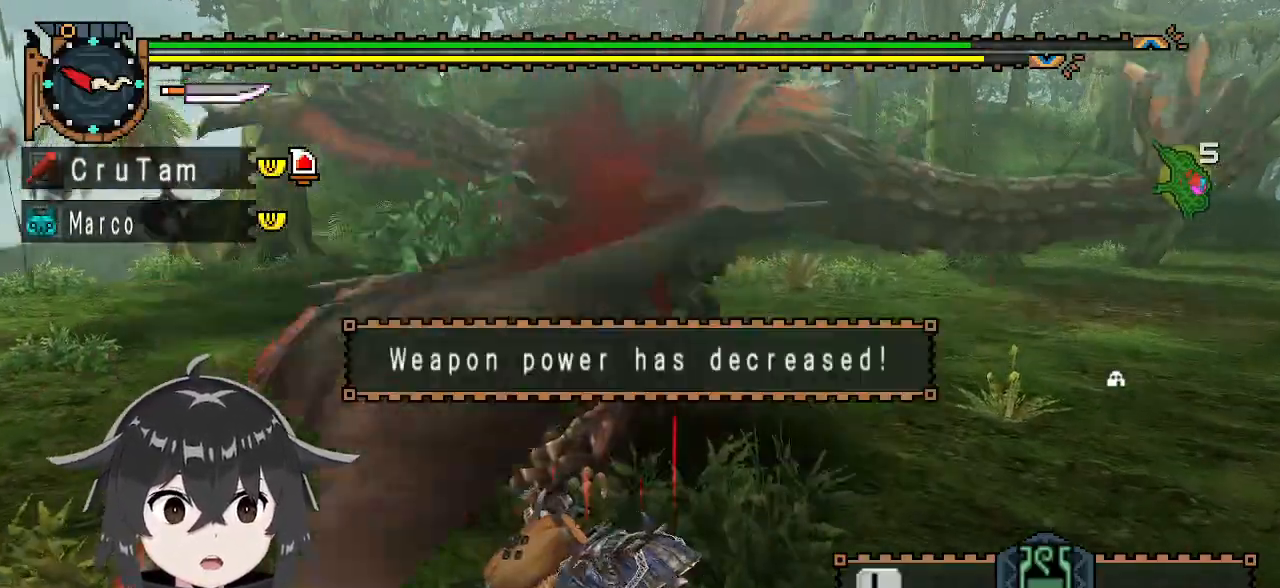
{"buttons": [], "left_stick": "center", "right_stick": "center", "events": [[67, "A", "down"], [167, "A", "up"], [267, "A", "down"], [433, "A", "up"], [433, "left_stick", "center"]]}
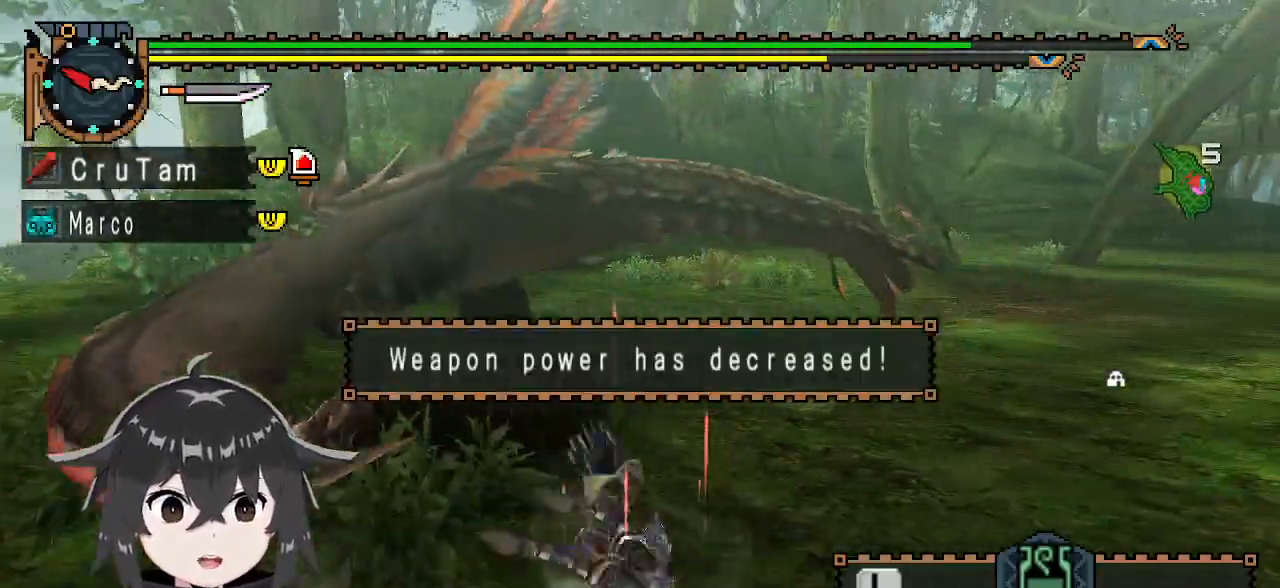
{"buttons": [], "left_stick": "center", "right_stick": "left", "events": [[367, "right_stick", "left"]]}
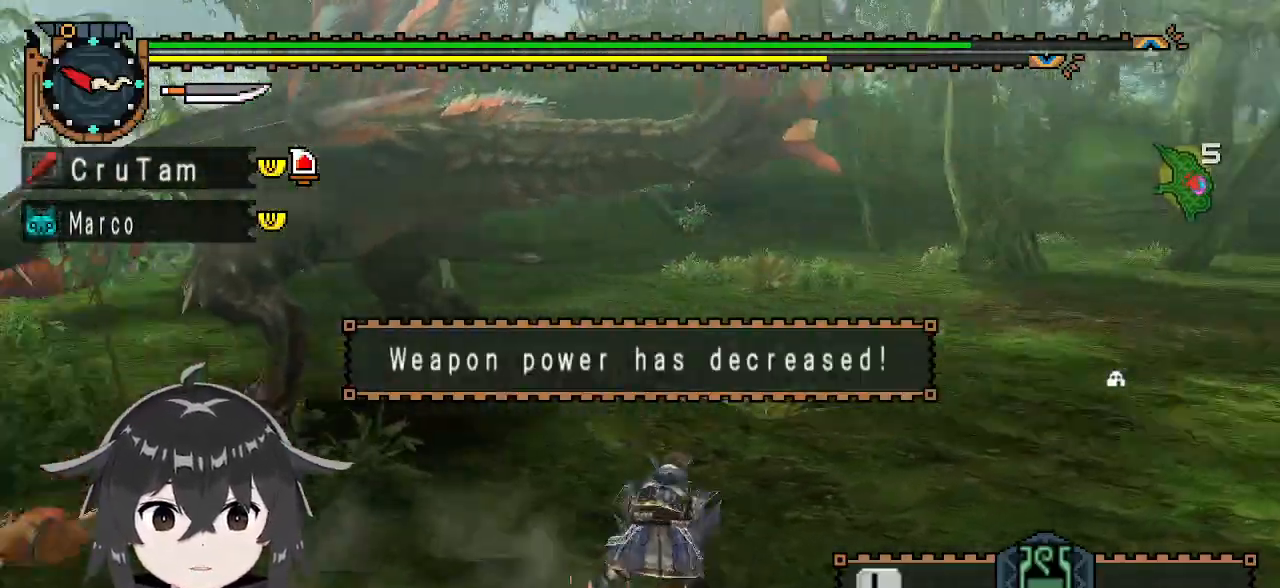
{"buttons": [], "left_stick": "down-right", "right_stick": "center", "events": [[133, "left_stick", "down-right"], [133, "right_stick", "center"]]}